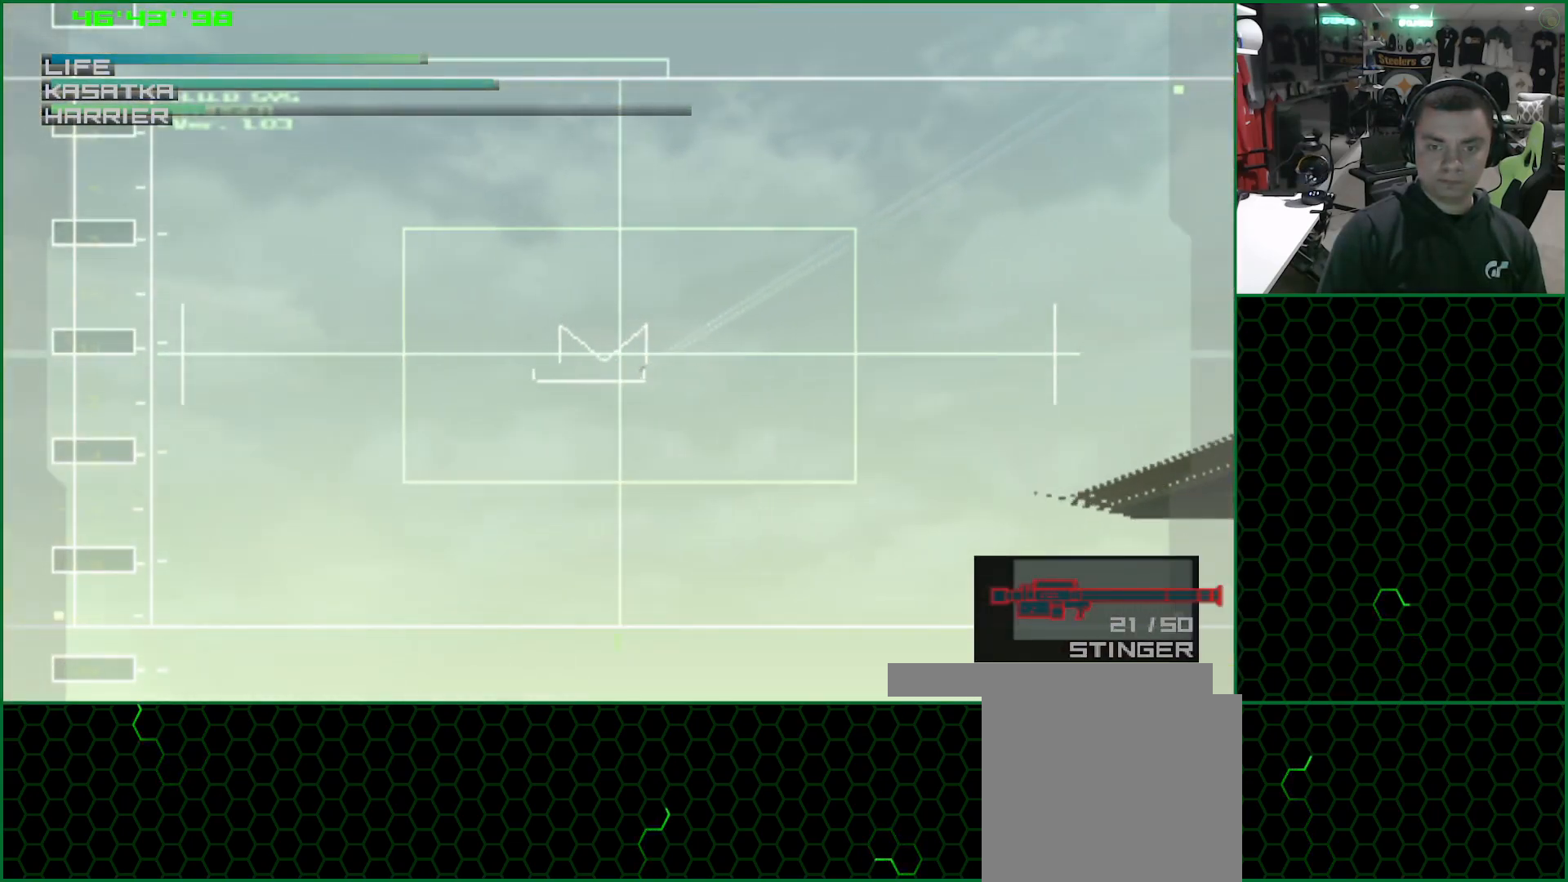
Gameplay with a controller (PlayStation layout); each line is a JSON object with the inputs held at the frame after it. "events" lists button and stick changes between this image and that frame as [ms after this image, input, new state], when the widget could be followed in between. Not read: L3 R3 right_stick.
{"buttons": [], "left_stick": "down-left", "events": [[117, "left_stick", "down-left"], [283, "left_stick", "center"], [400, "left_stick", "down-left"]]}
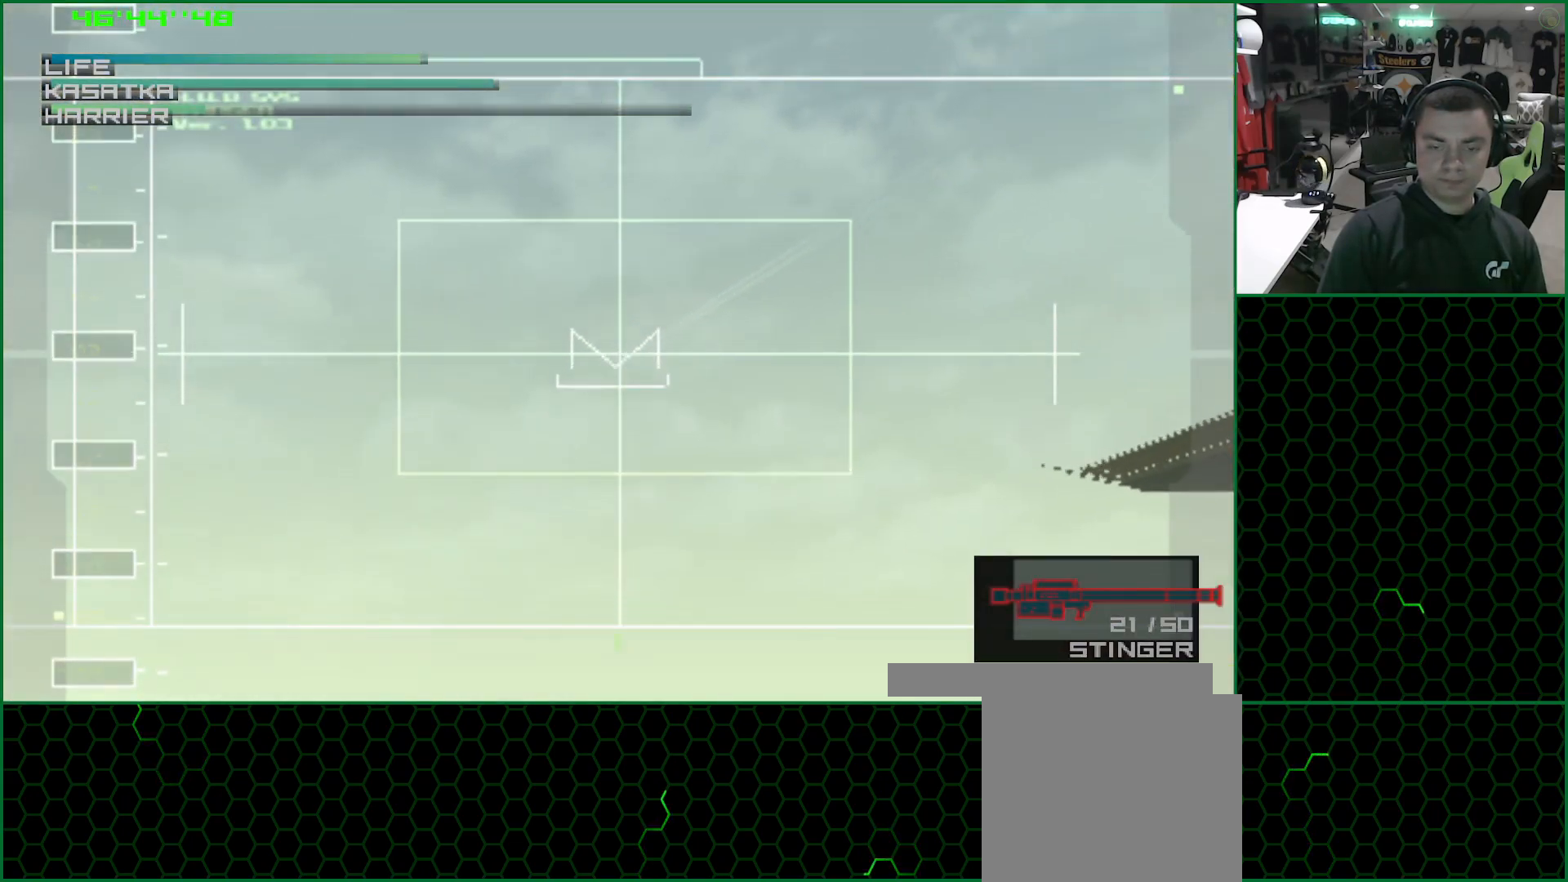
{"buttons": [], "left_stick": "up-left", "events": [[67, "left_stick", "center"], [367, "left_stick", "up-left"]]}
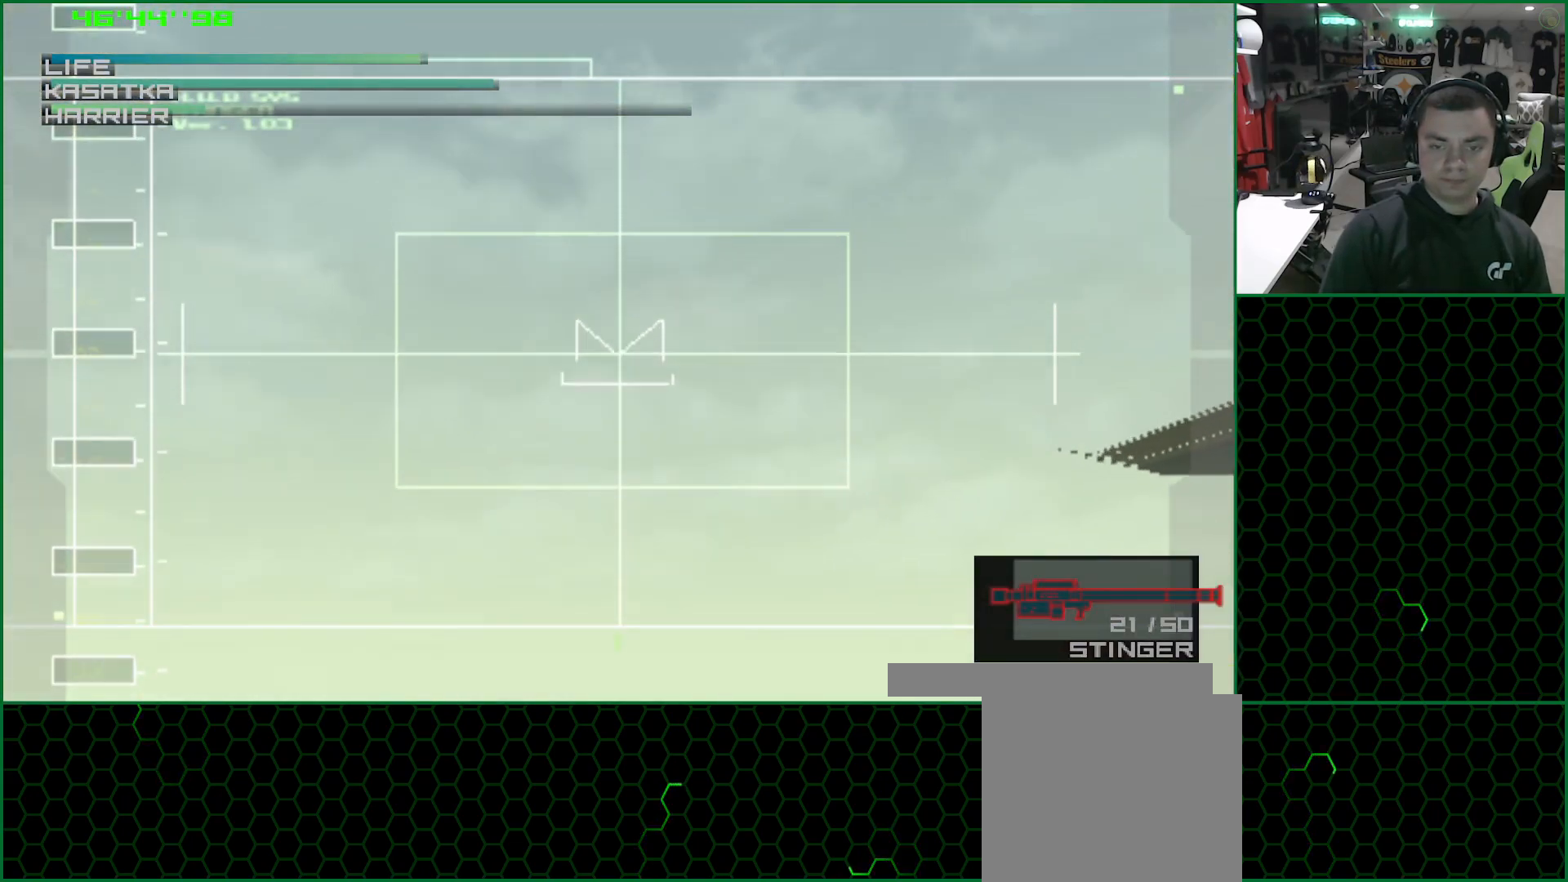
{"buttons": [], "left_stick": "left", "events": [[33, "left_stick", "center"], [417, "left_stick", "left"]]}
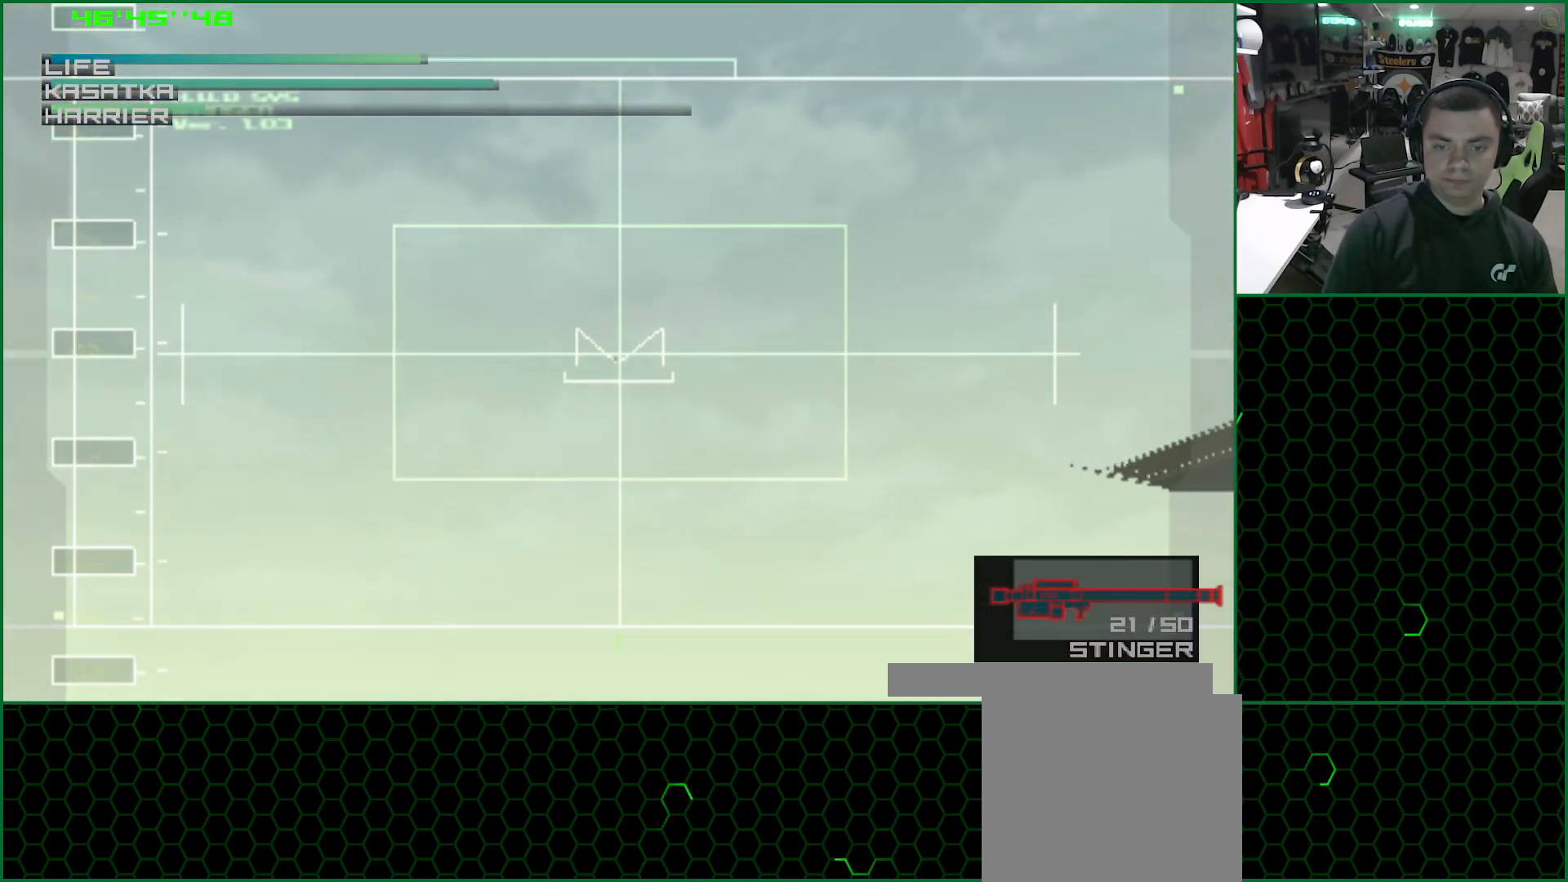
{"buttons": [], "left_stick": "right", "events": [[67, "left_stick", "center"], [433, "left_stick", "right"]]}
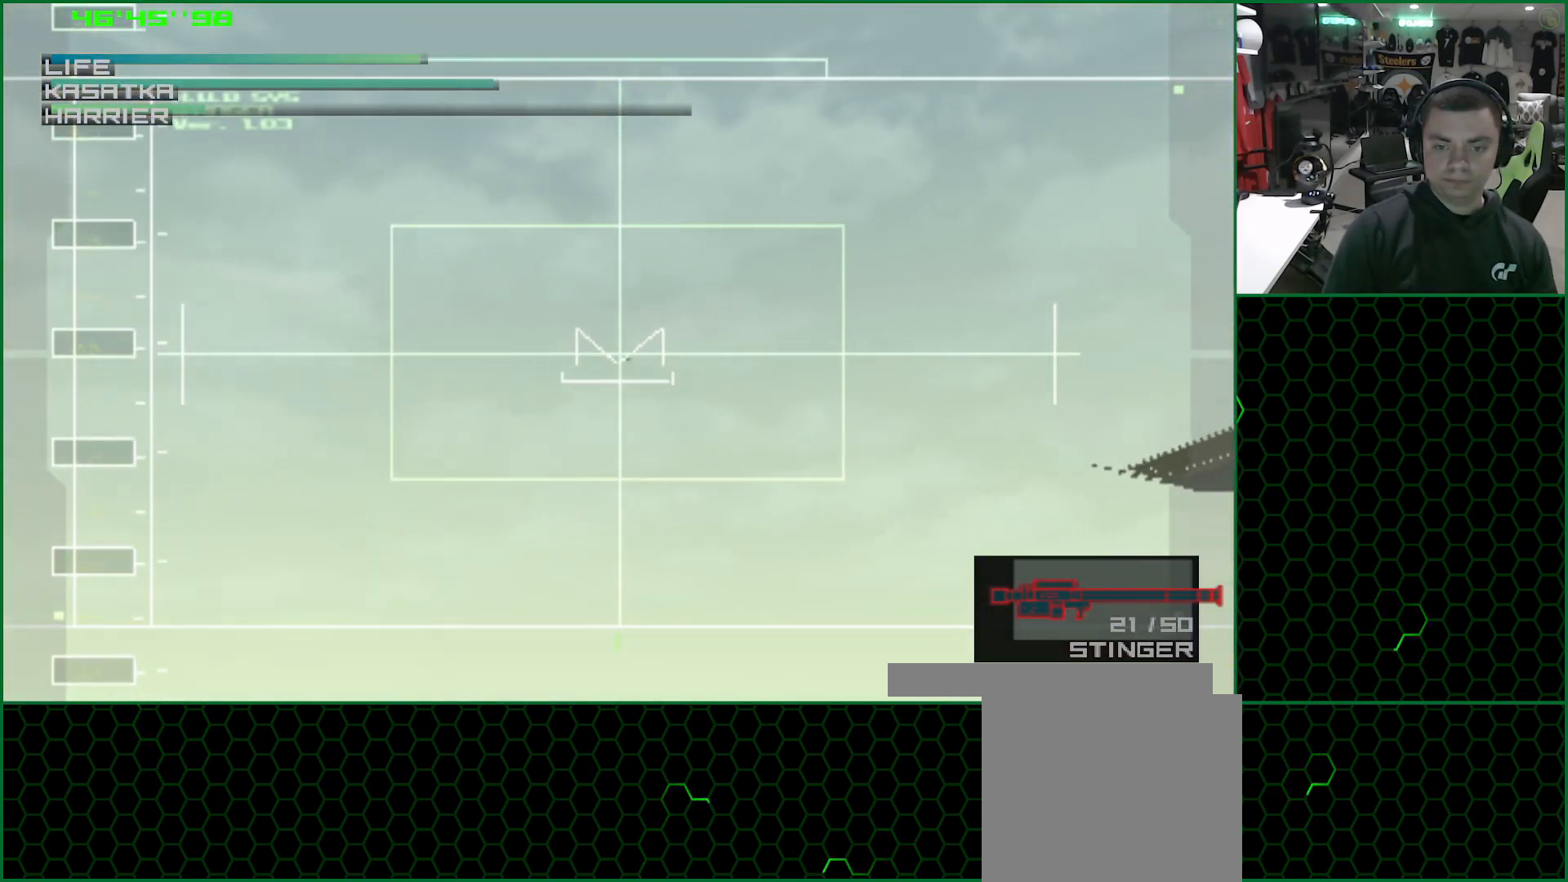
{"buttons": [], "left_stick": "center", "events": [[33, "left_stick", "center"]]}
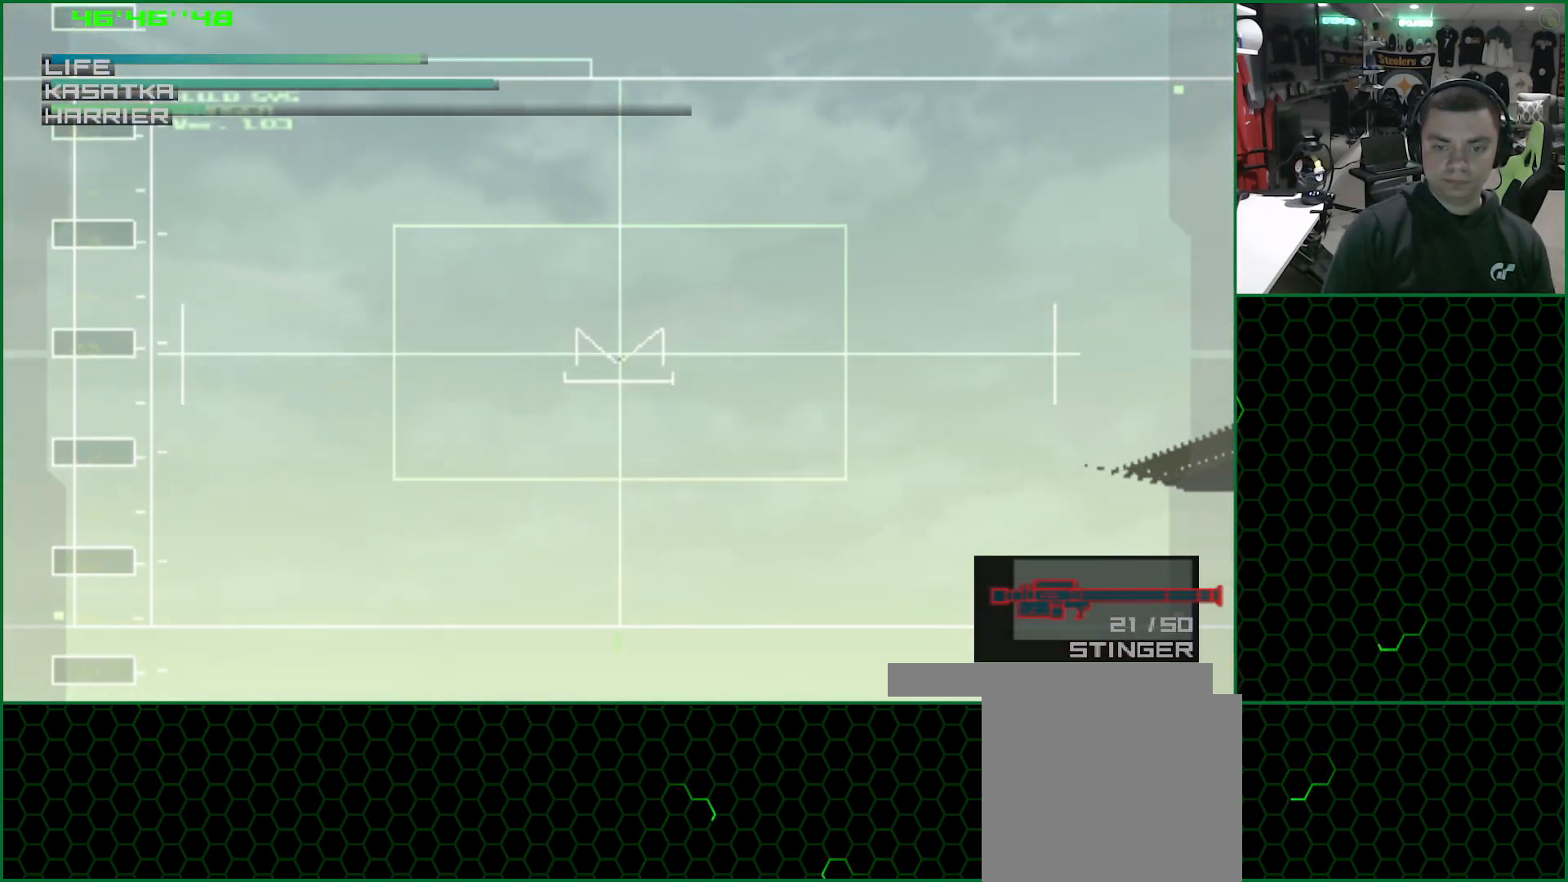
{"buttons": [], "left_stick": "center", "events": []}
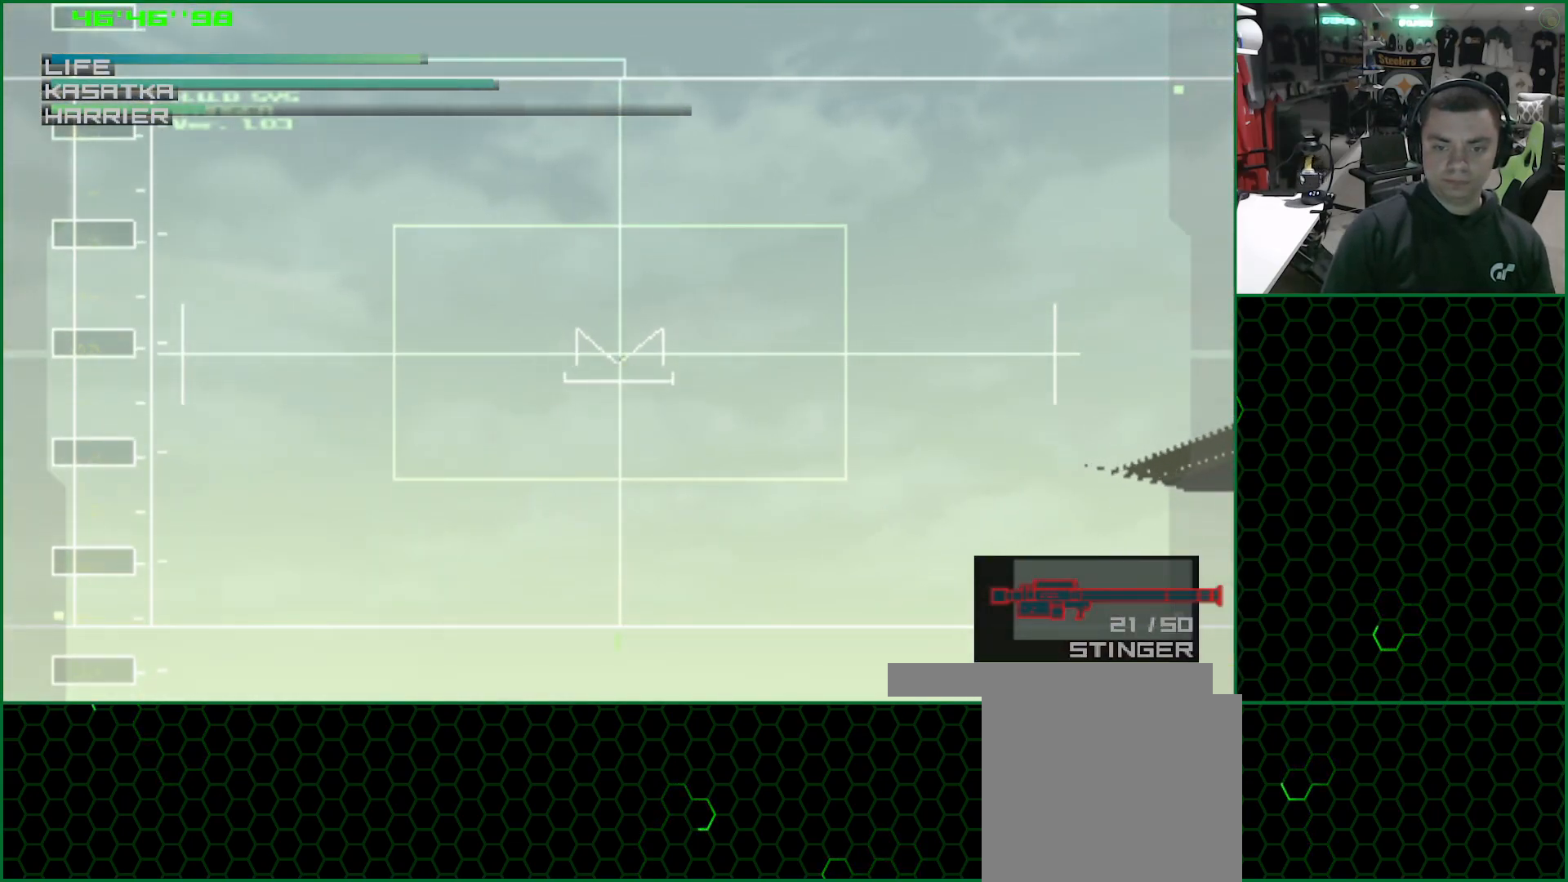
{"buttons": [], "left_stick": "center", "events": []}
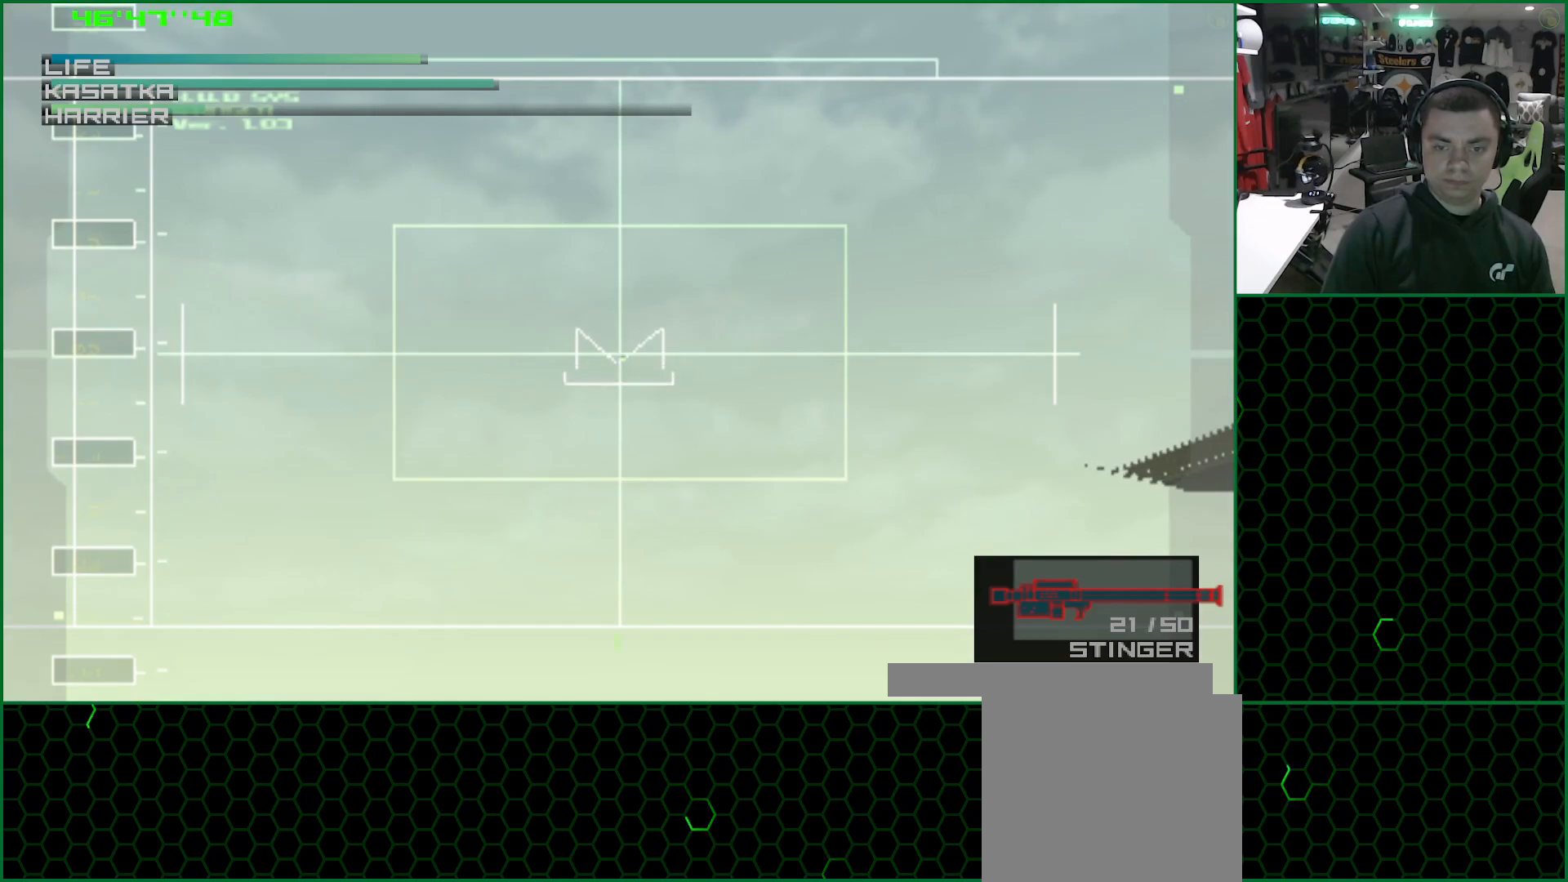
{"buttons": ["SQUARE"], "left_stick": "center", "events": [[417, "SQUARE", "down"]]}
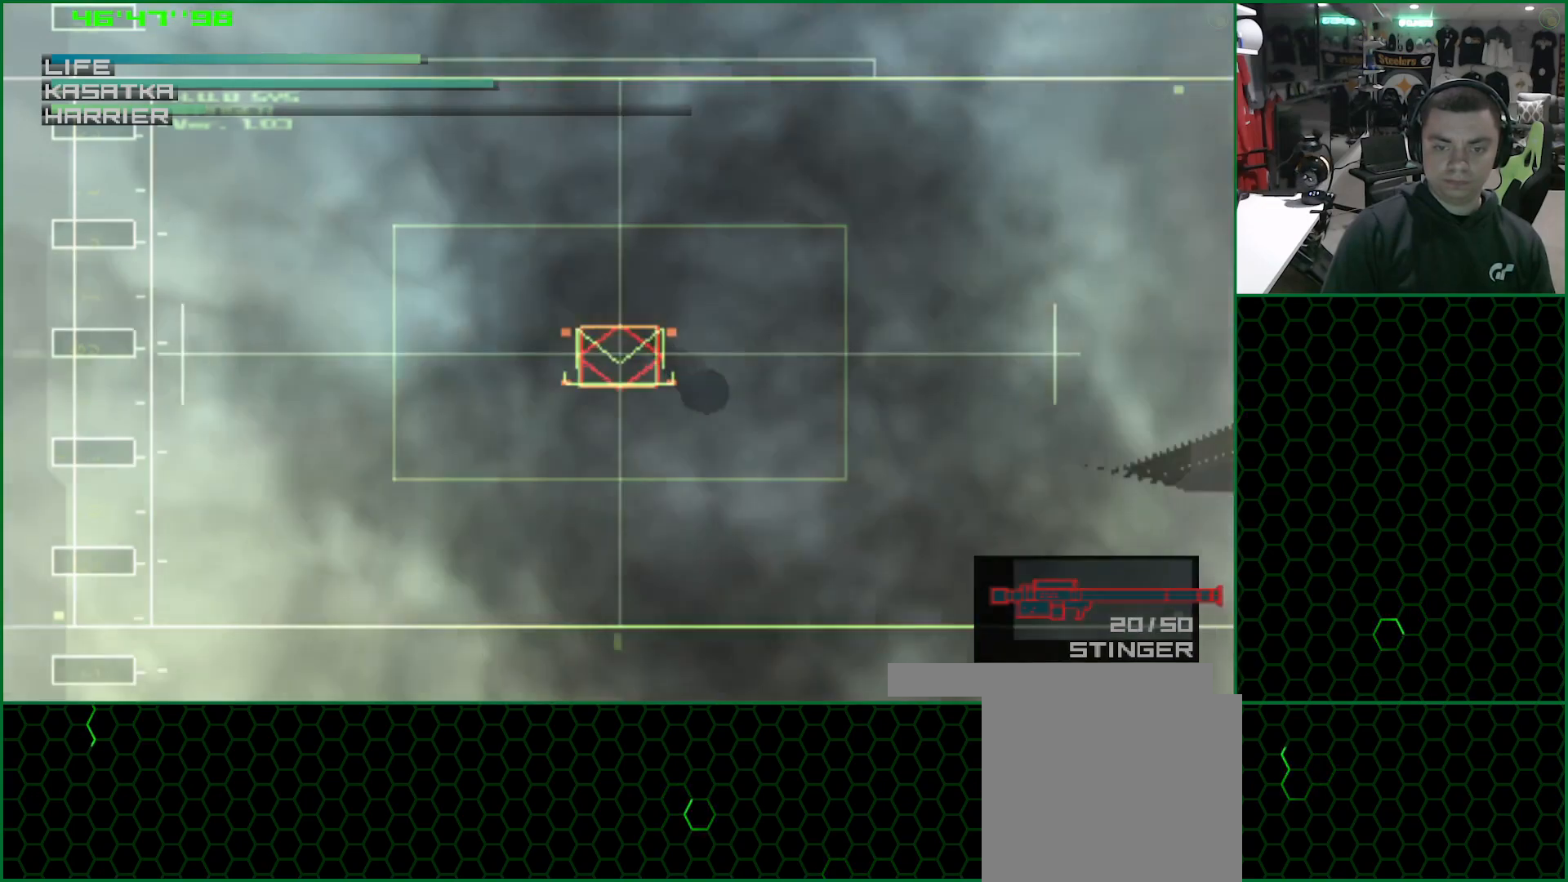
{"buttons": ["SQUARE"], "left_stick": "center", "events": []}
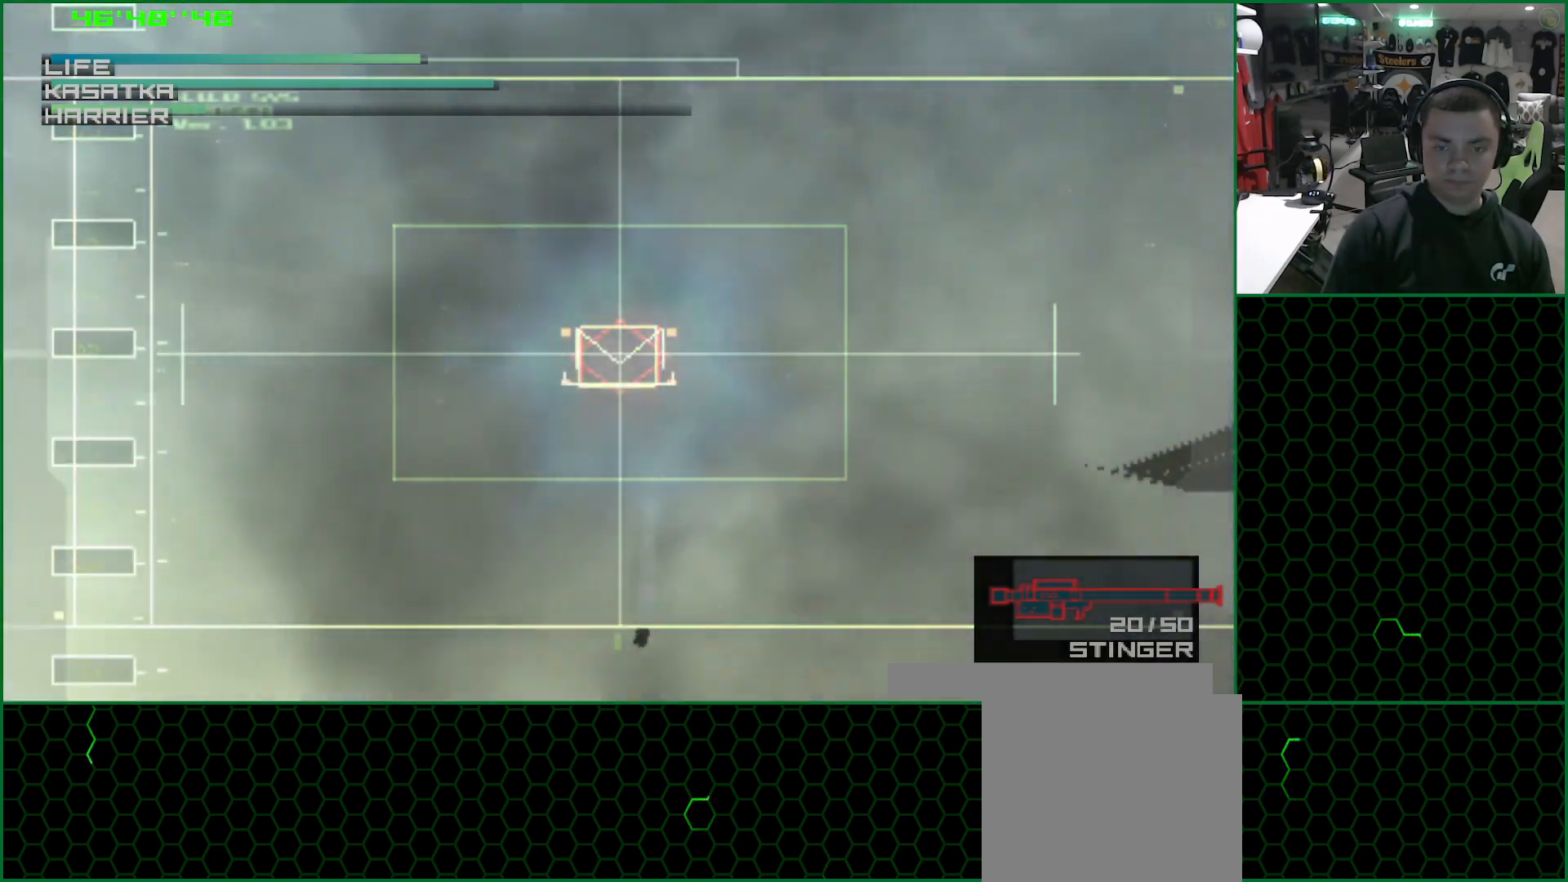
{"buttons": ["SQUARE"], "left_stick": "center", "events": []}
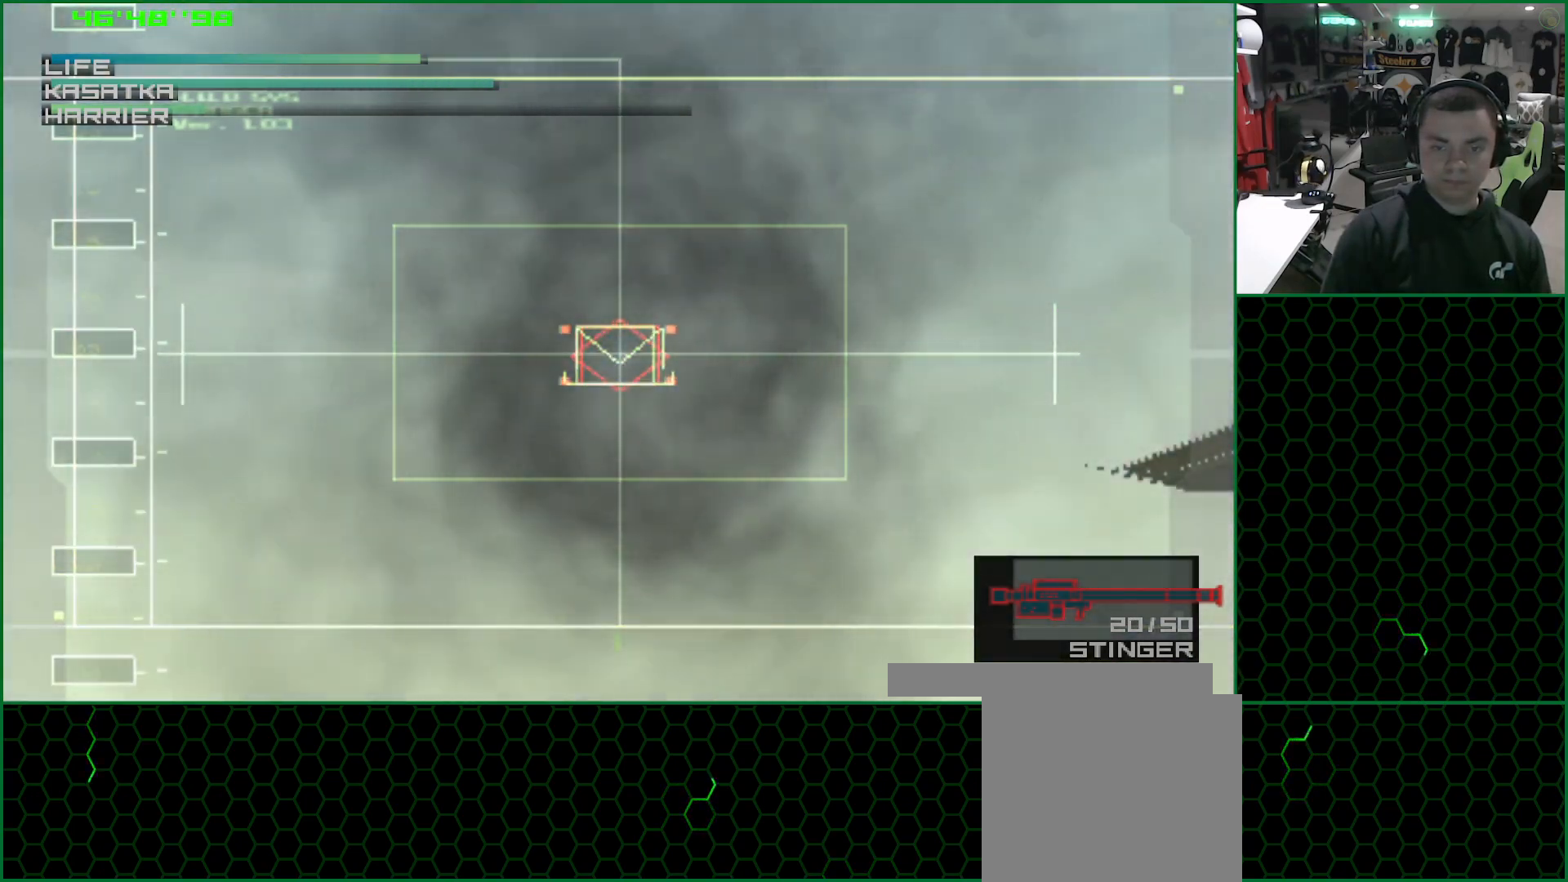
{"buttons": ["SQUARE"], "left_stick": "center", "events": []}
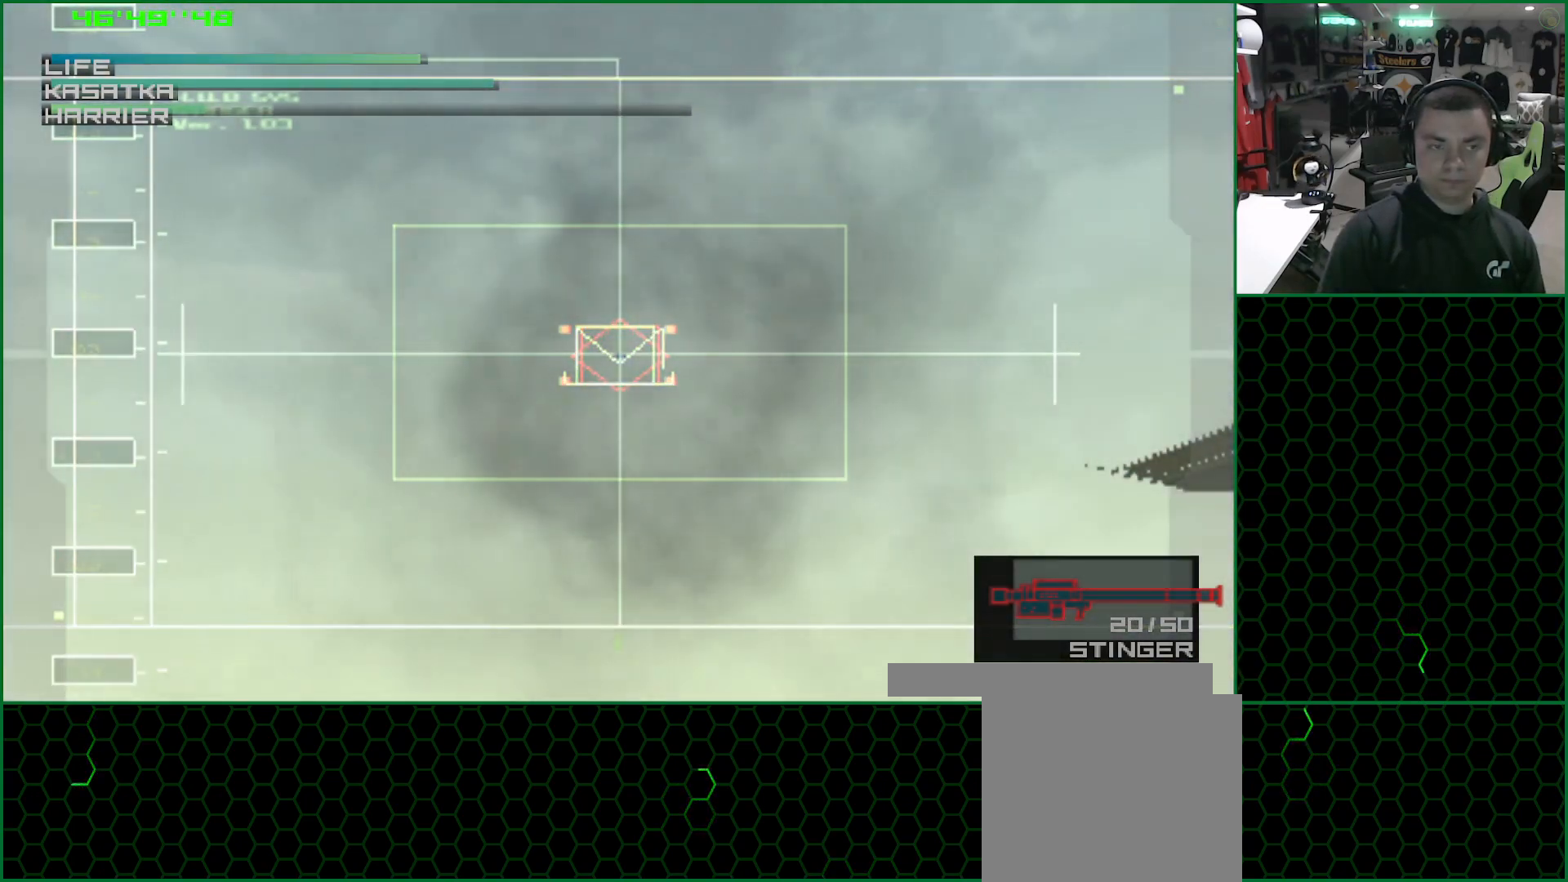
{"buttons": ["SQUARE"], "left_stick": "center", "events": []}
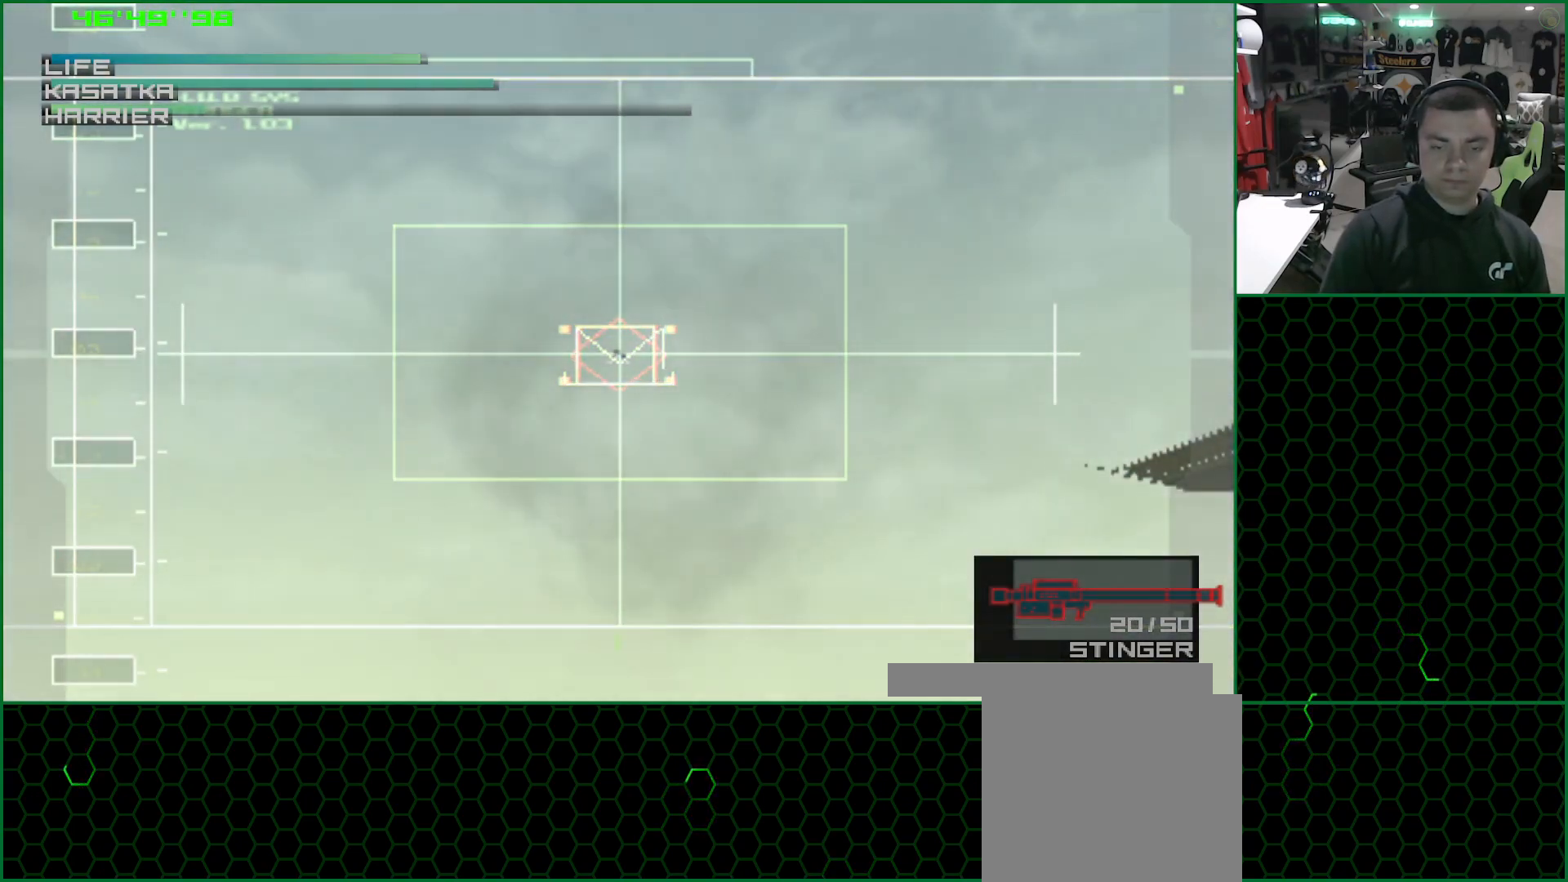
{"buttons": ["SQUARE"], "left_stick": "center", "events": []}
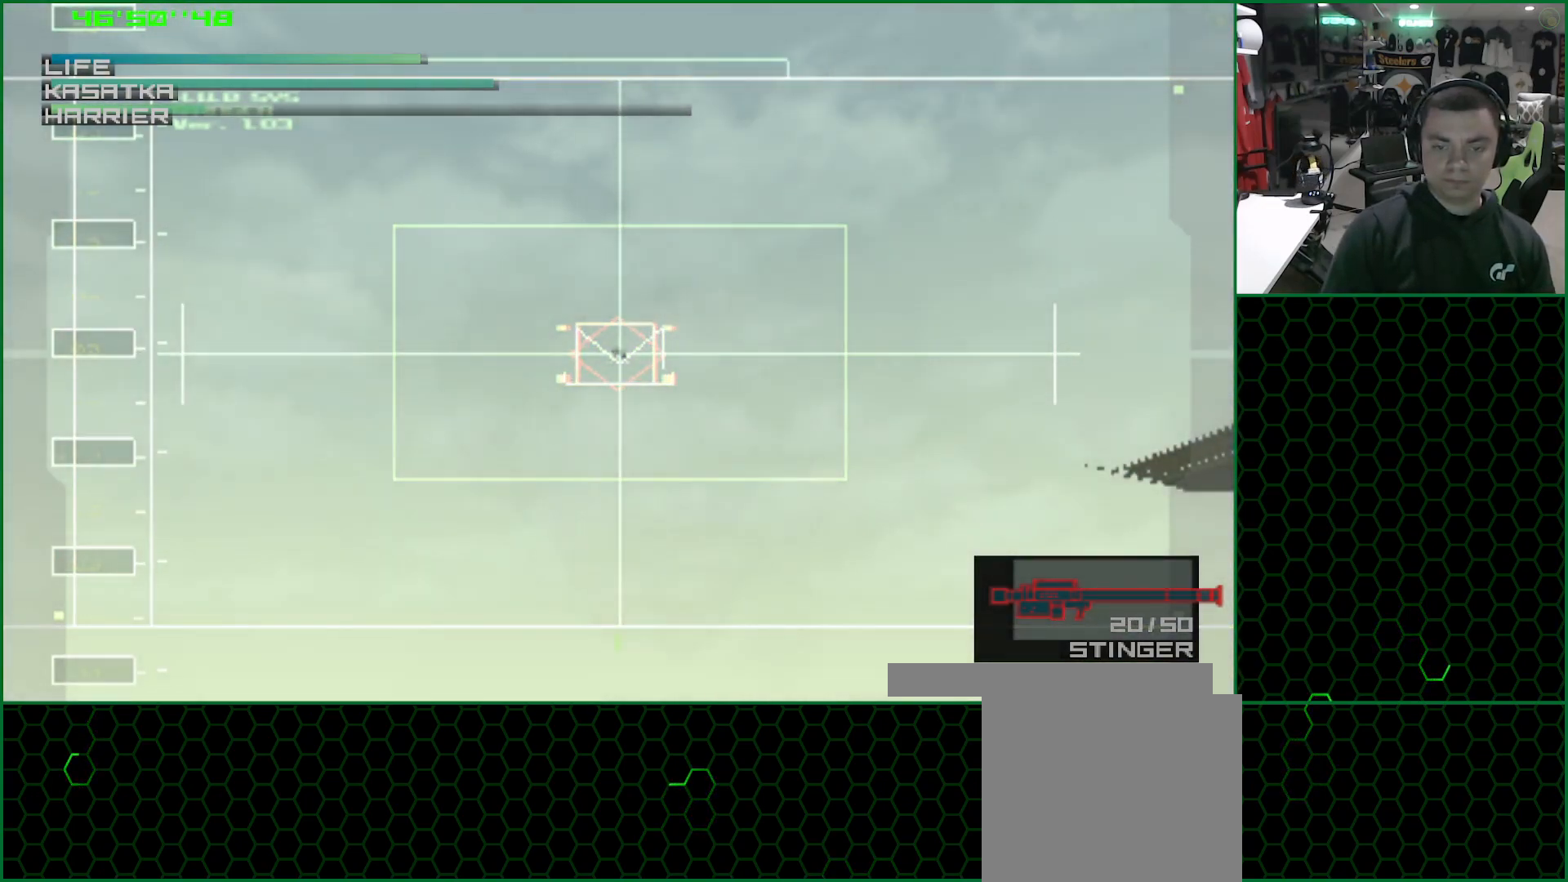
{"buttons": ["SQUARE"], "left_stick": "center", "events": []}
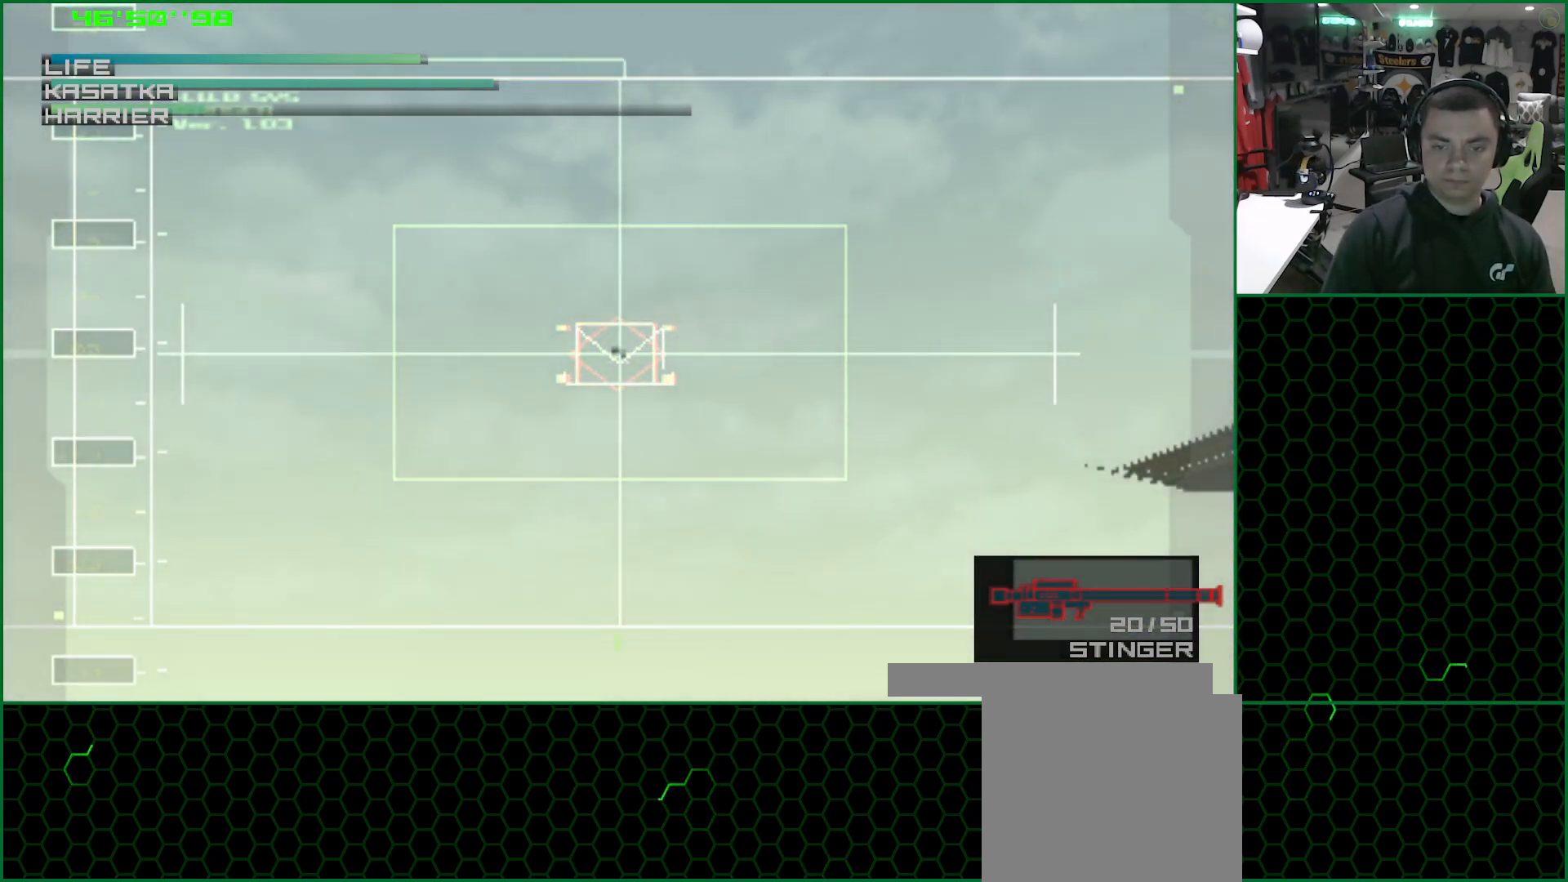
{"buttons": ["SQUARE"], "left_stick": "center", "events": []}
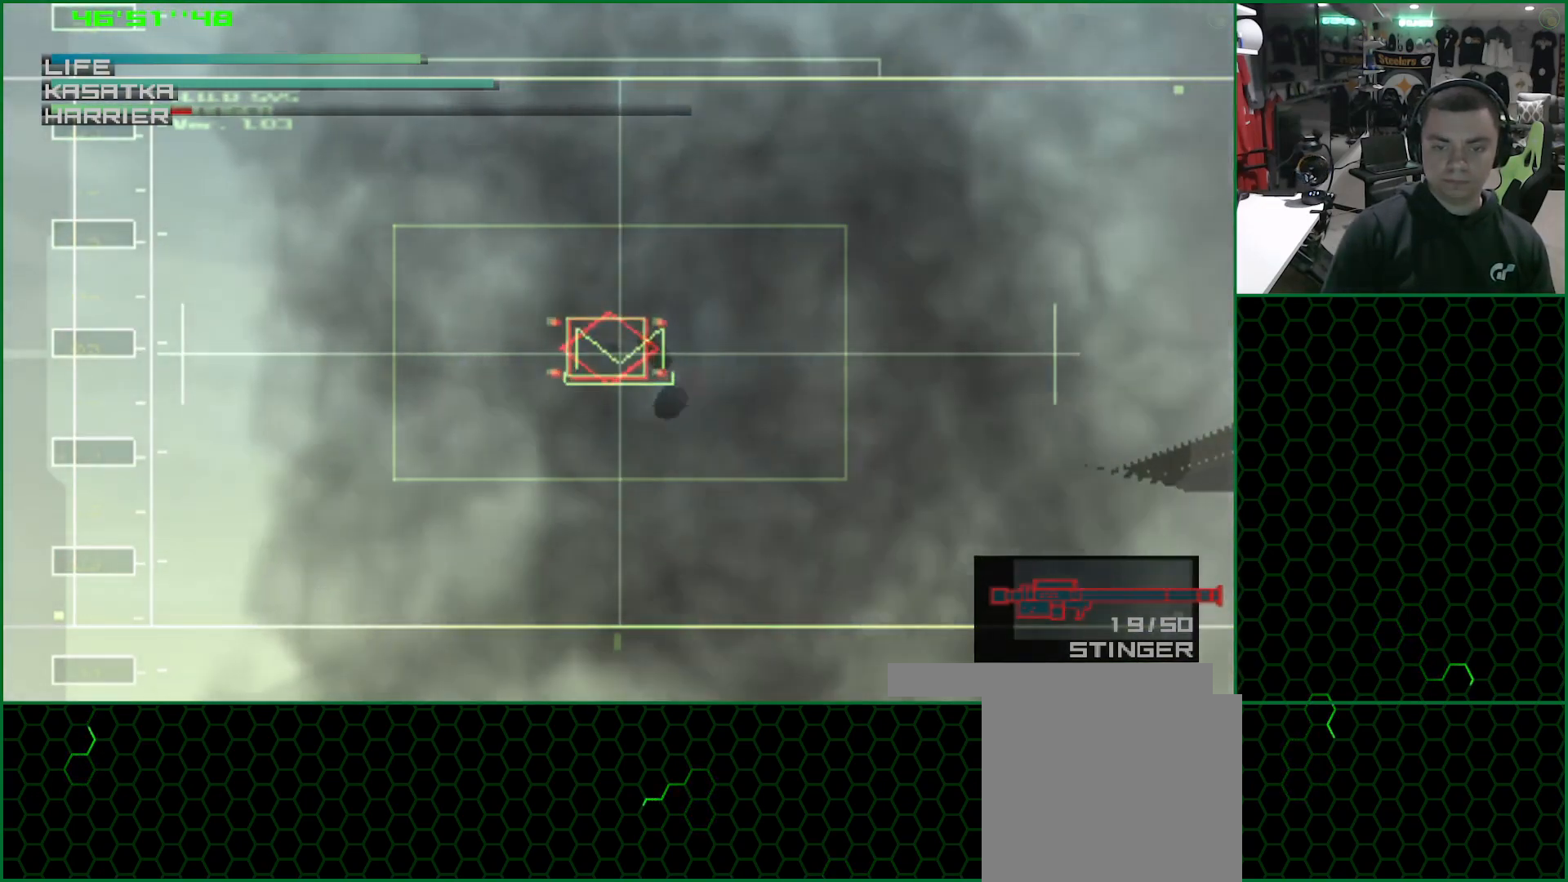
{"buttons": [], "left_stick": "down", "events": [[233, "R2", "down"], [233, "SQUARE", "up"], [317, "R2", "up"], [417, "left_stick", "down"]]}
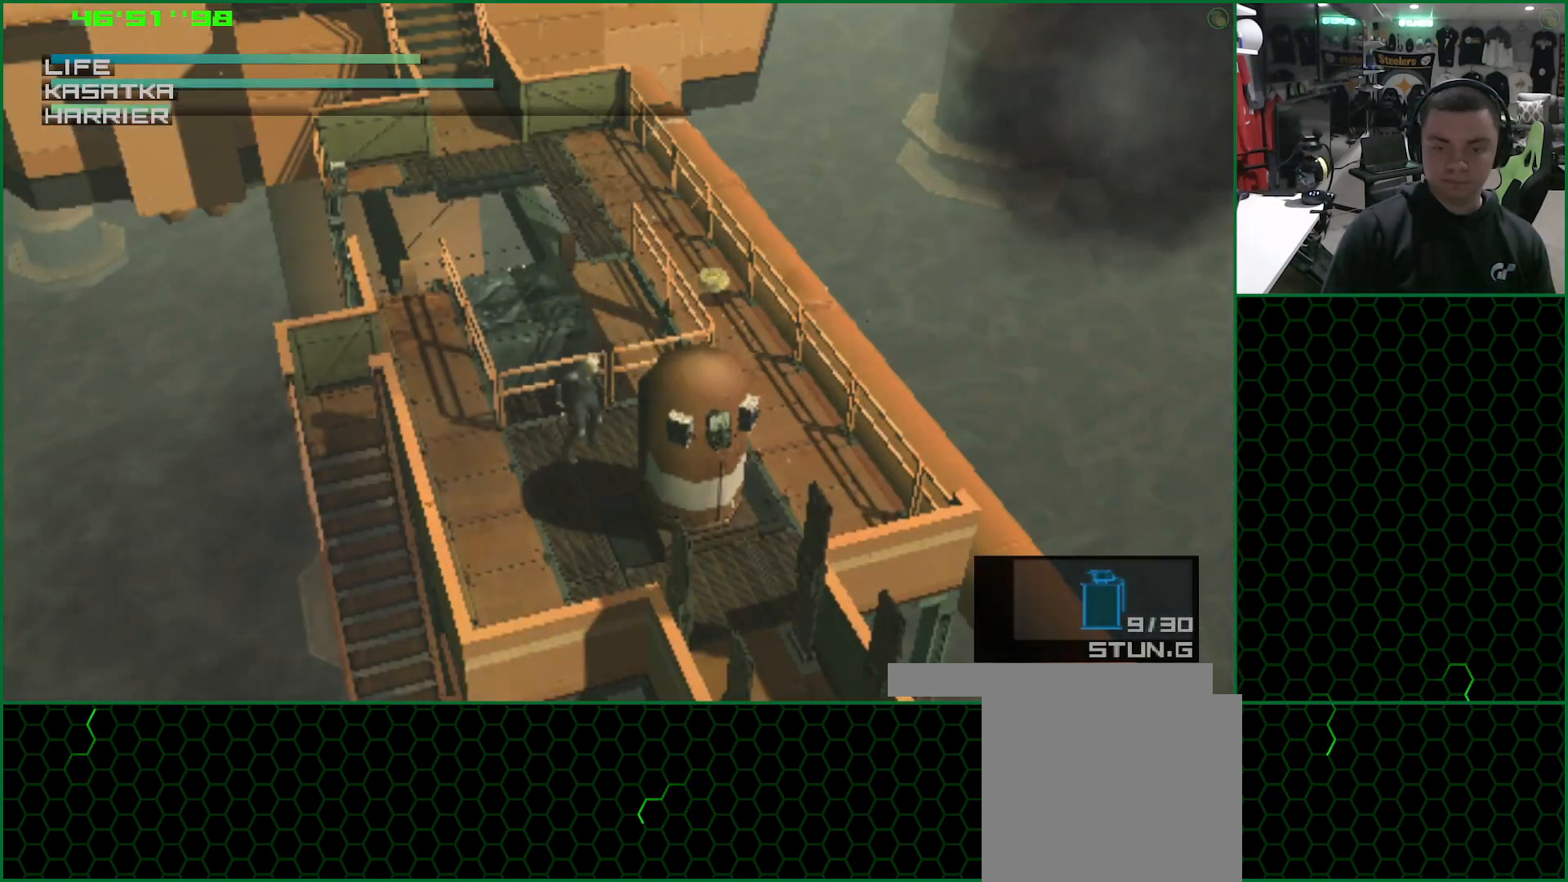
{"buttons": [], "left_stick": "down-right", "events": [[317, "left_stick", "down-right"]]}
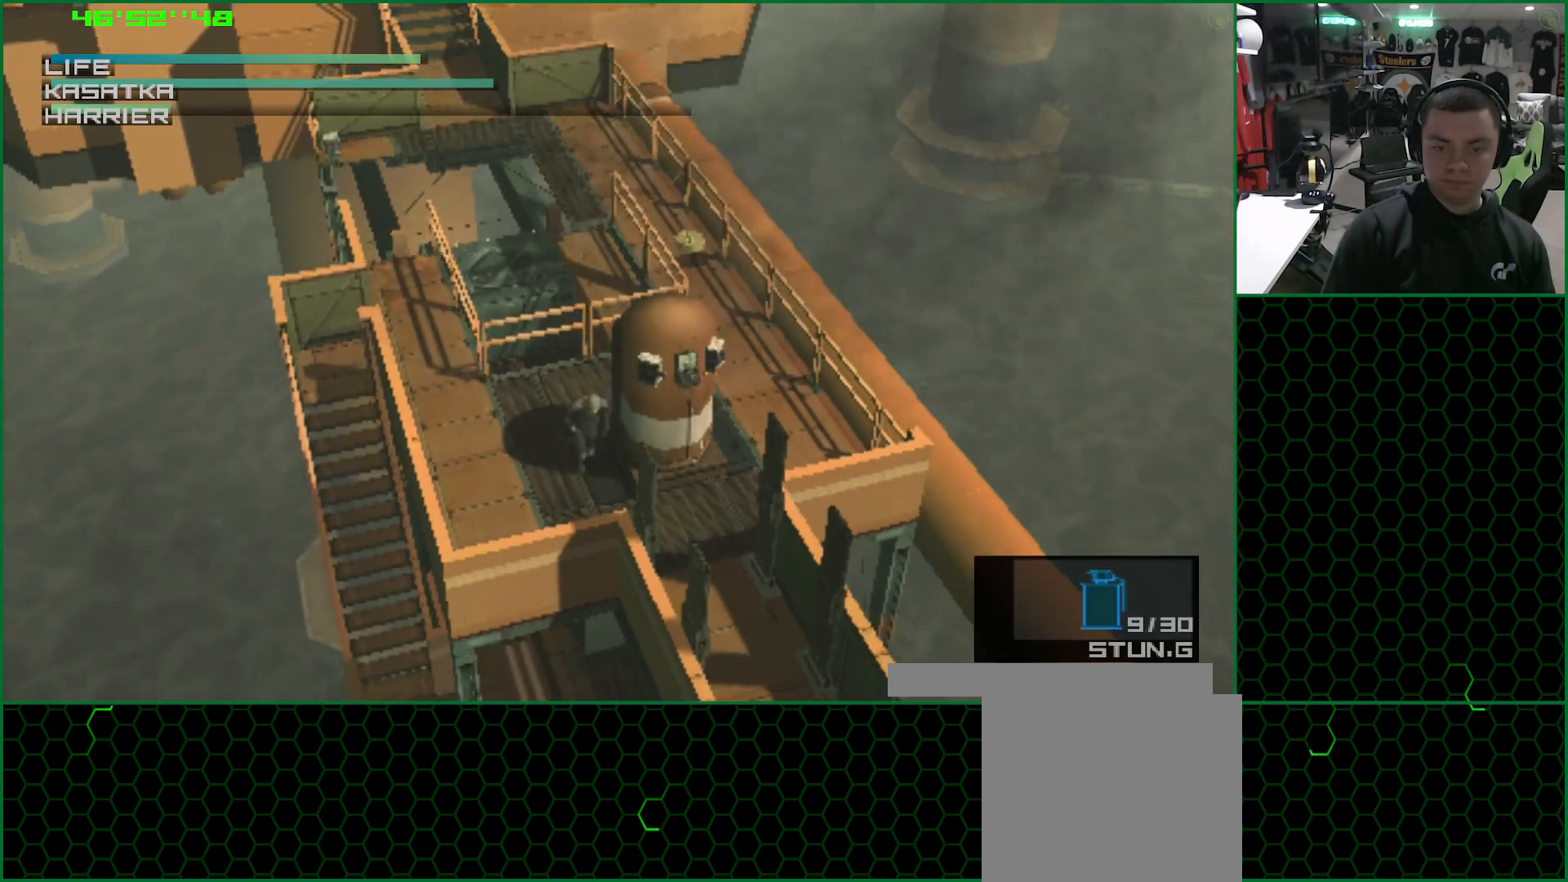
{"buttons": [], "left_stick": "center", "events": [[33, "left_stick", "center"], [317, "DPAD_LEFT", "down"], [400, "DPAD_LEFT", "up"]]}
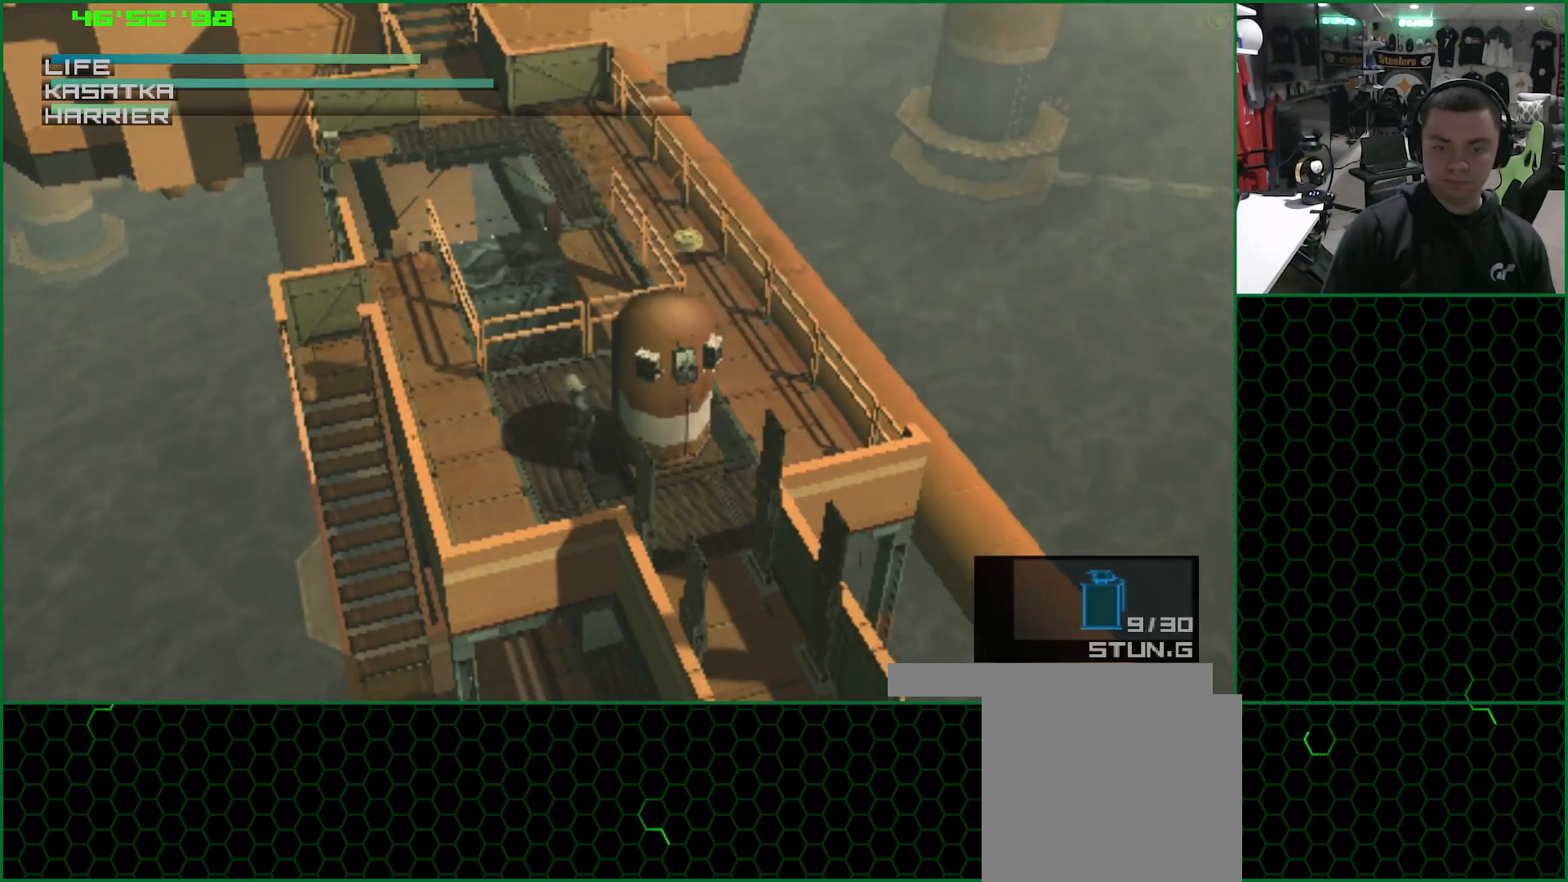
{"buttons": [], "left_stick": "center", "events": []}
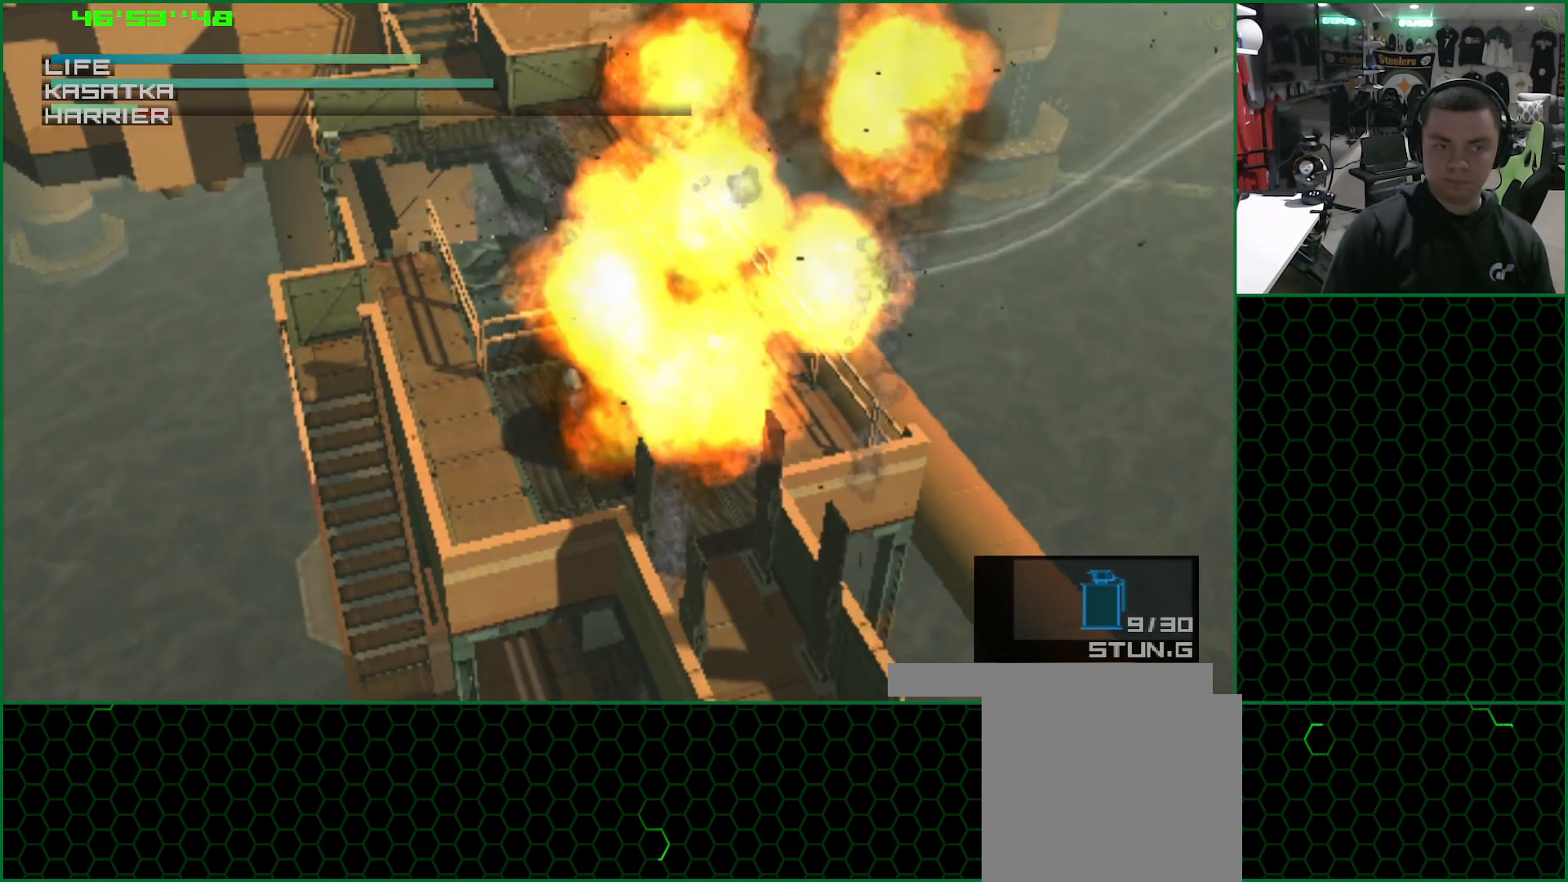
{"buttons": [], "left_stick": "up-left", "events": [[267, "R2", "down"], [317, "R2", "up"], [383, "left_stick", "up-left"]]}
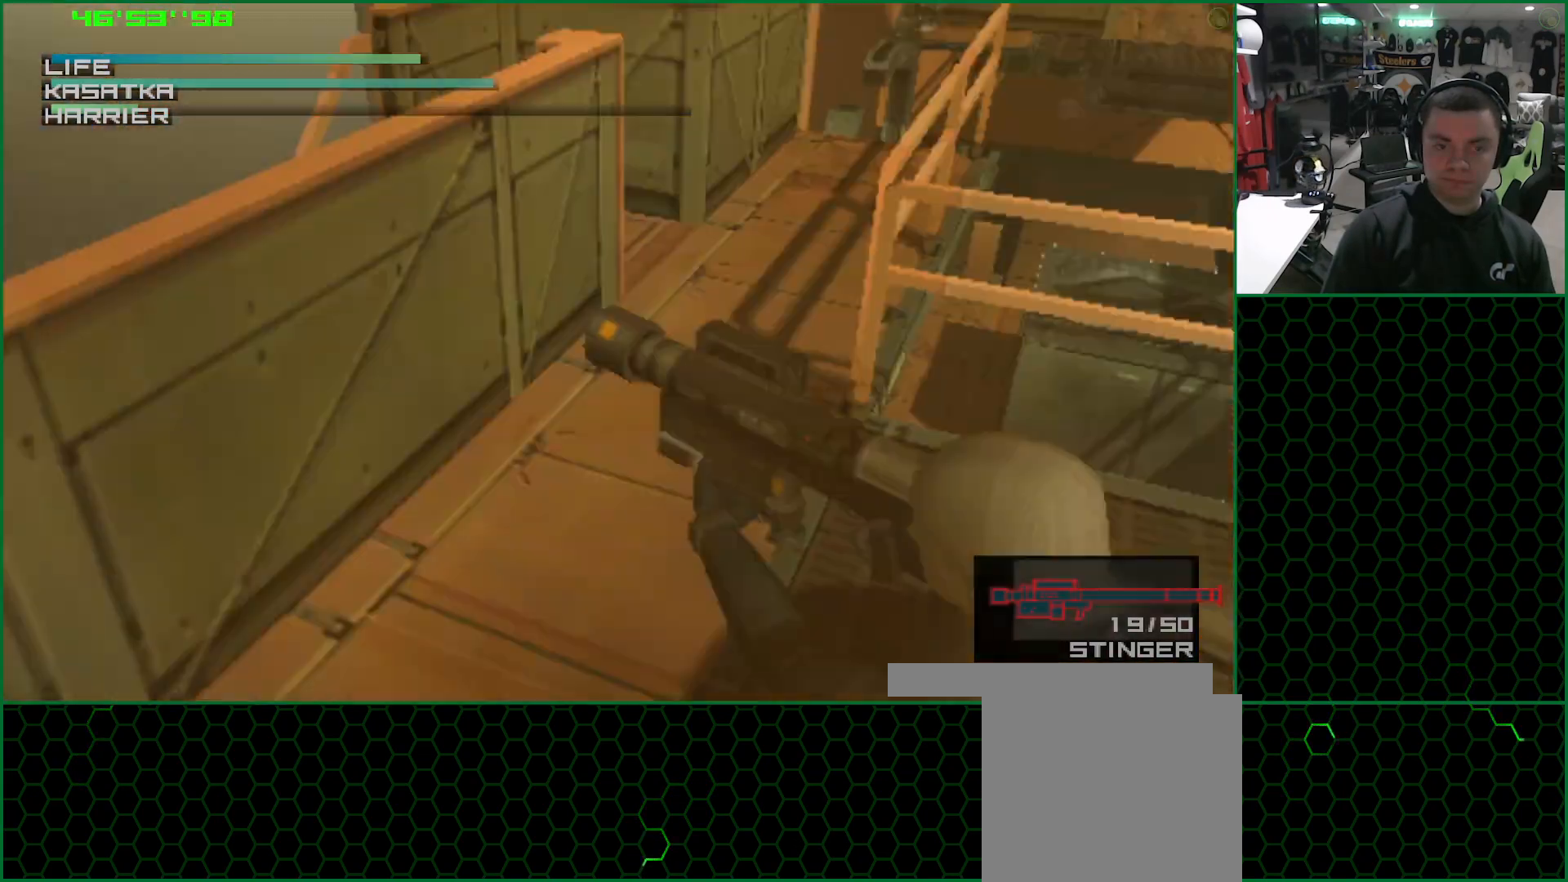
{"buttons": ["SQUARE"], "left_stick": "center", "events": [[317, "SQUARE", "down"], [400, "left_stick", "center"]]}
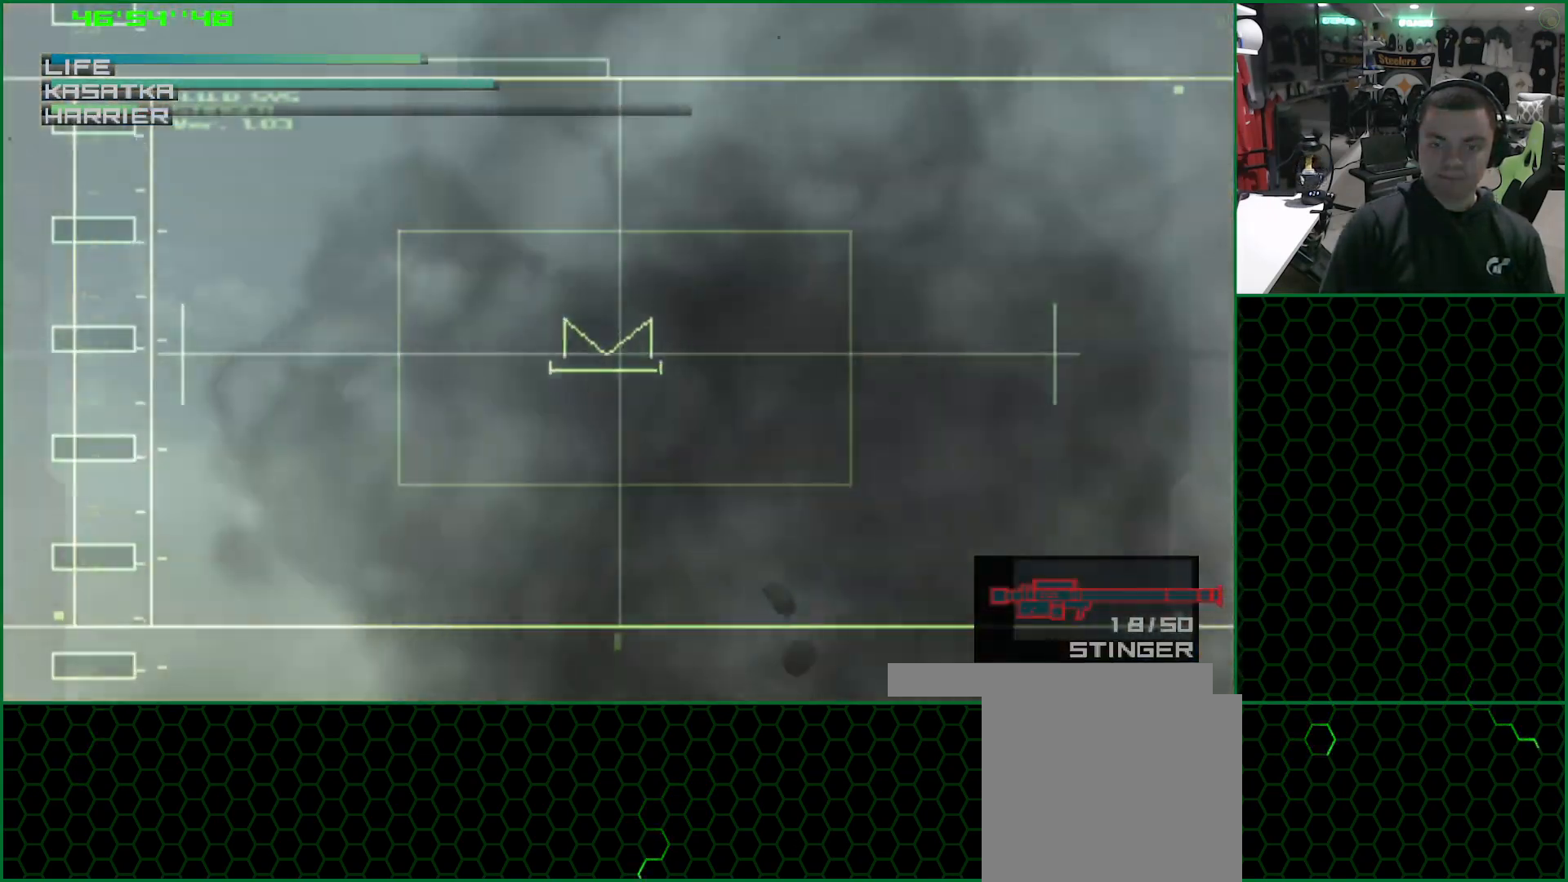
{"buttons": [], "left_stick": "center", "events": [[417, "SQUARE", "up"]]}
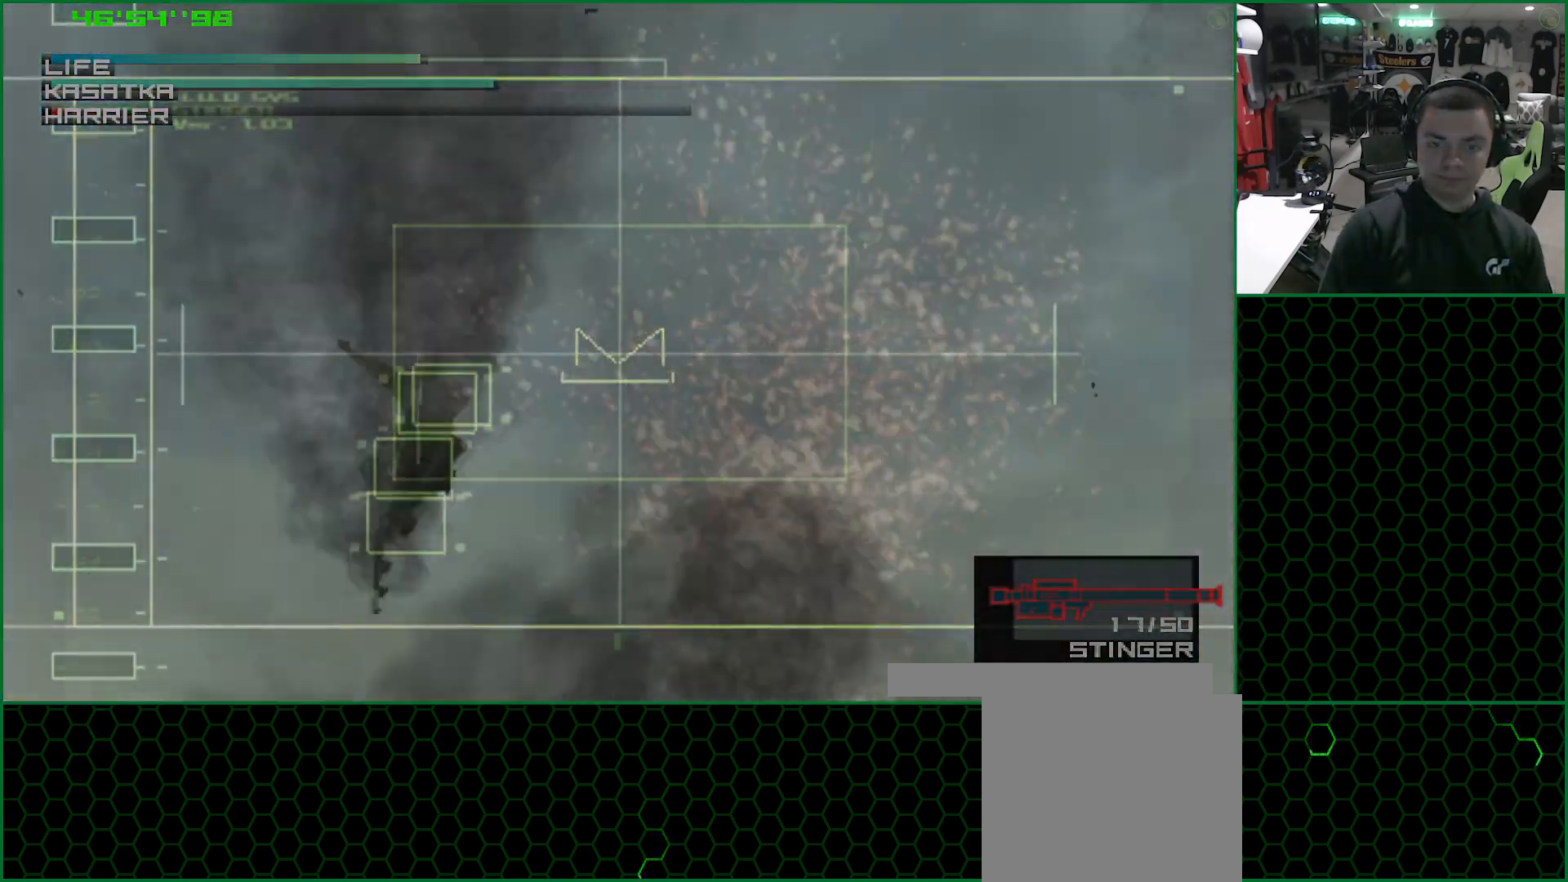
{"buttons": [], "left_stick": "center", "events": []}
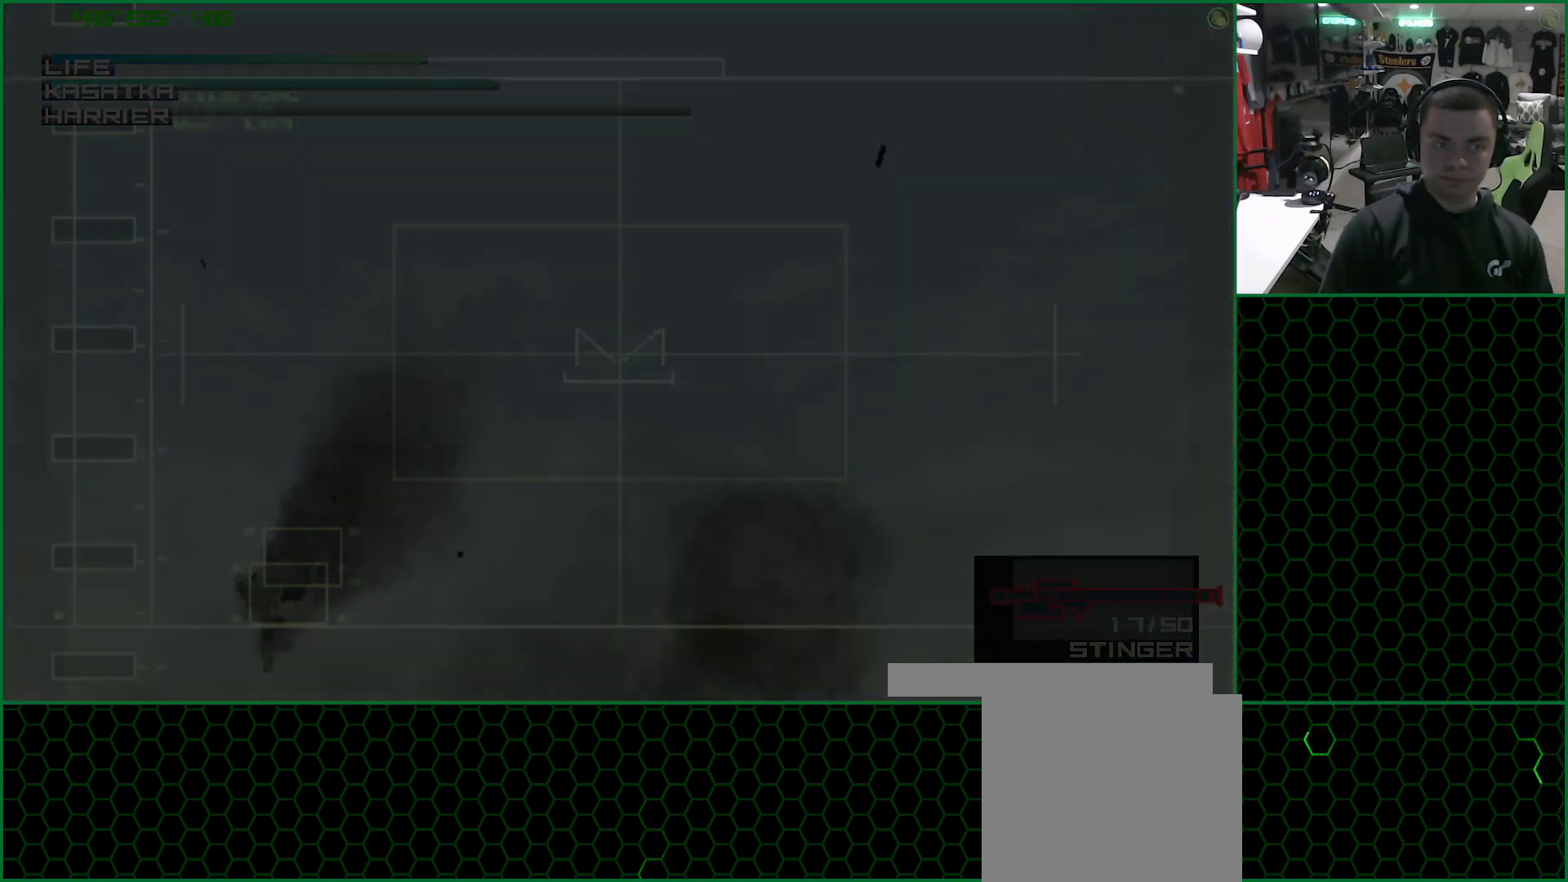
{"buttons": [], "left_stick": "center", "events": []}